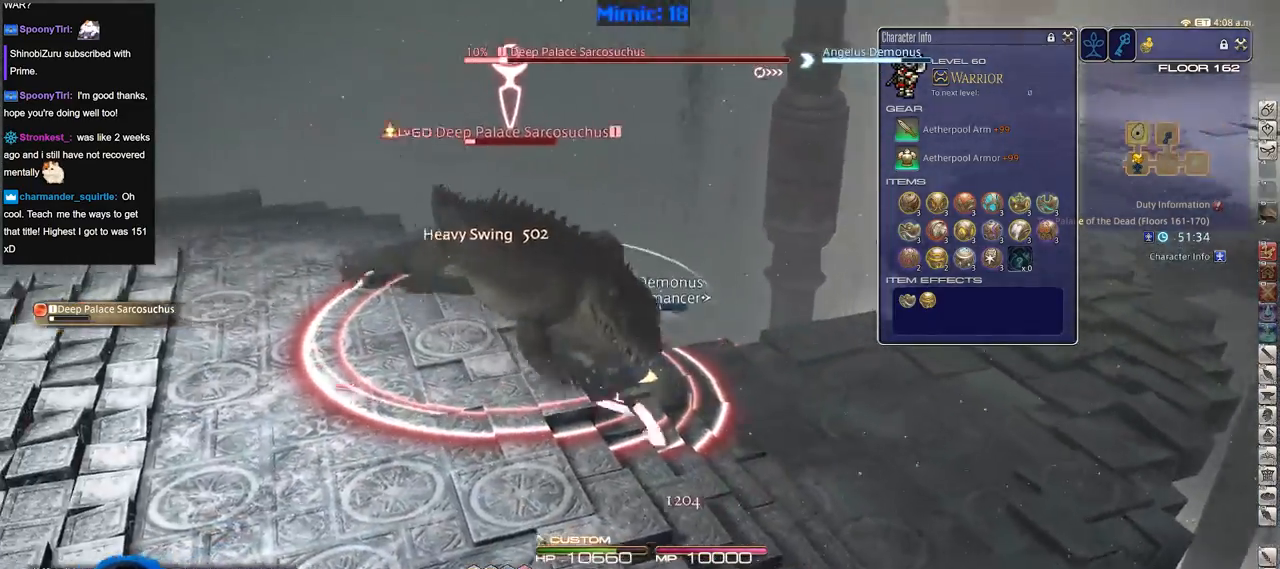
Gameplay with keyboard; each line is a JSON object with the keys held at the frame after it. "events" lists presses ("down") and releases ("up") of ".", "/", "0", "1", "2", "3", "4", "5", "6", "7", "8", "9", "a", "alt_l", "alt_r", "b", "backslash", "backspace", "c", "caps_lock", "comma", "ctrl_l", "ctrl_r", "d", "down", "e", "equals", "escape", "f", "f1", "f10", "f11", "f12", "f2", "f3", "f4", "f5", "f6", "f7", "f8", "f9", "g", "h", "i", "j", "k", "l", "lbracket", "left", "m", "minus", "n", "o", "p", "q", "quote", "r", "rbracket", "return", "right", "s", "semicolon", "shift_l", "shift_r", "space", "super", "t", "tab", "tilde", "u", "up", "v", "w", "x", "y" and "z" between this image and that frame as [ms after this image, input, new state], when the widget could be followed in between. No other keys are recorded. Mouse input is not recorded.
{"keys": ["a", "w"], "events": [[234, "w", "down"]]}
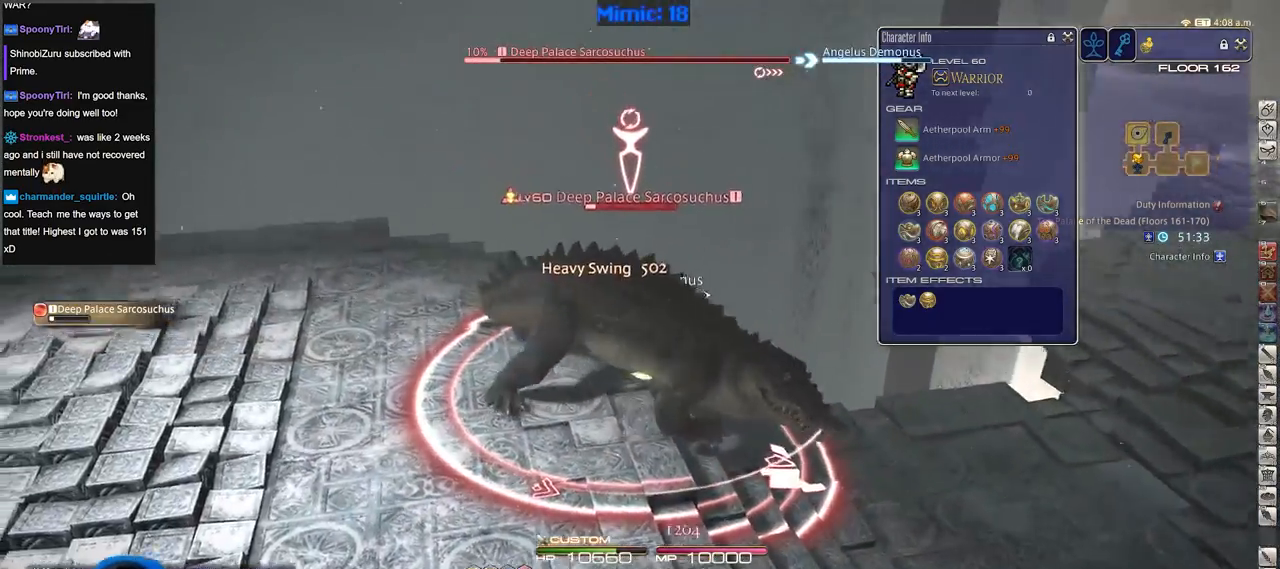
{"keys": [], "events": [[16, "rbracket", "down"], [16, "w", "up"], [167, "a", "up"], [200, "rbracket", "up"], [250, "rbracket", "down"], [484, "rbracket", "up"]]}
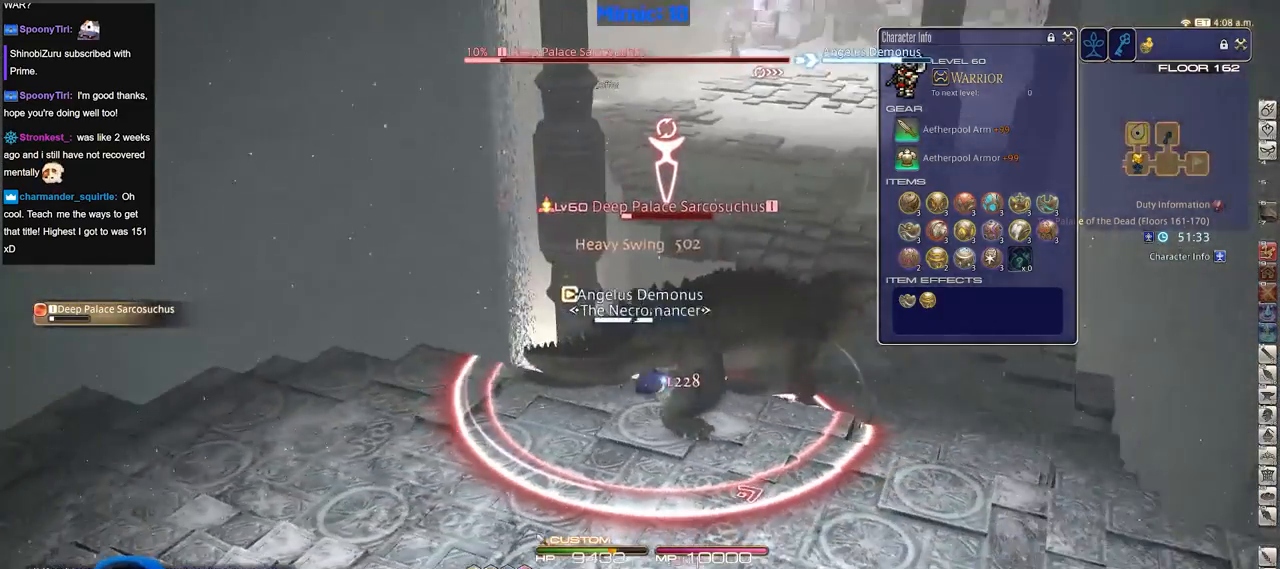
{"keys": ["2"], "events": [[34, "2", "down"], [84, "2", "up"], [267, "2", "down"], [367, "2", "up"], [501, "2", "down"]]}
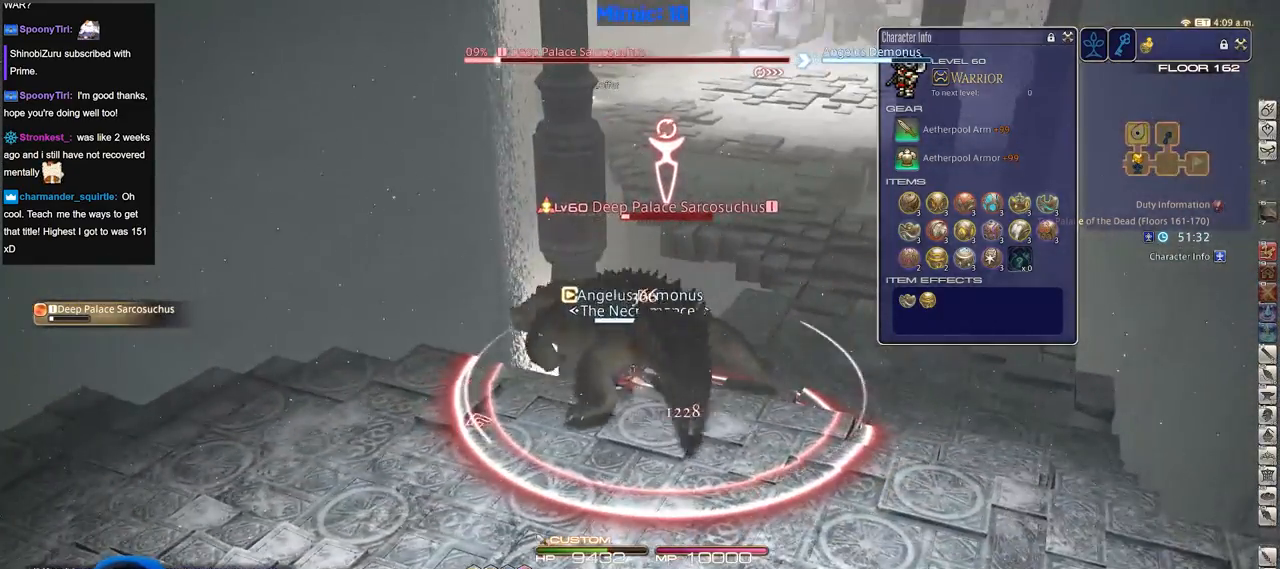
{"keys": ["d"], "events": [[150, "2", "up"], [383, "d", "down"]]}
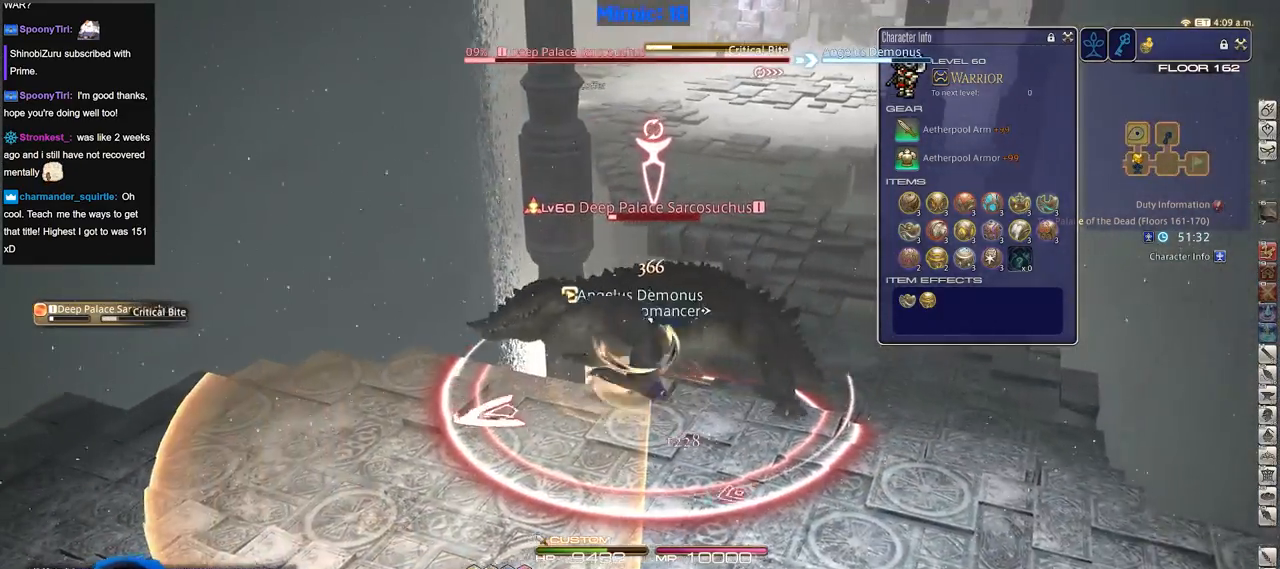
{"keys": ["d", "p", "w"], "events": [[150, "w", "down"], [301, "p", "down"], [401, "p", "up"], [434, "p", "down"]]}
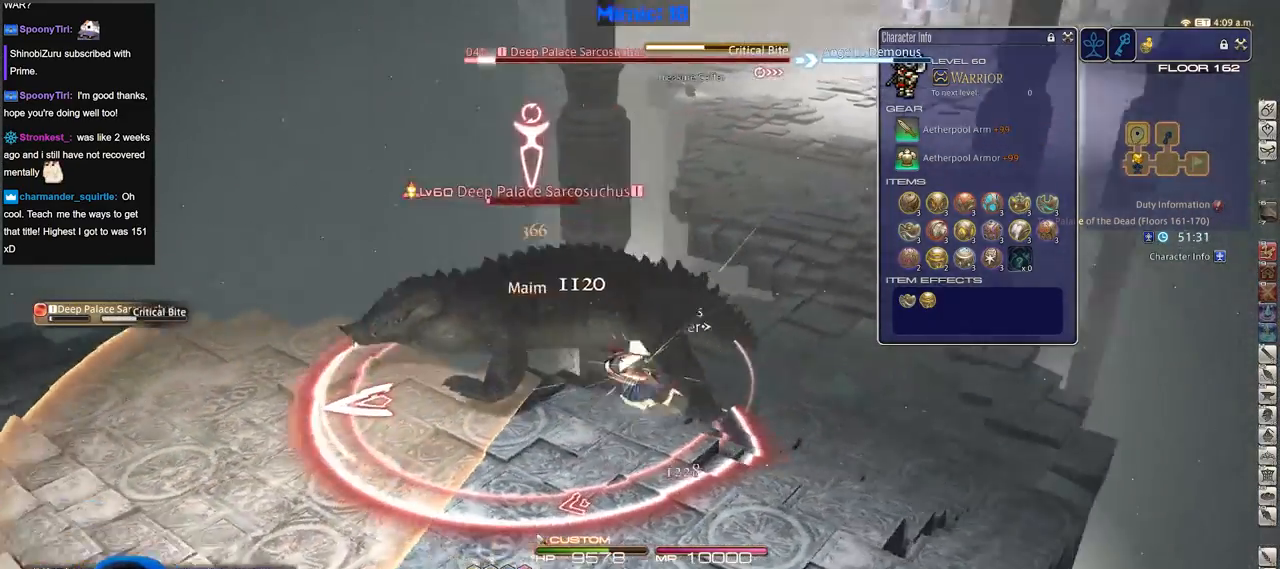
{"keys": ["d"], "events": [[33, "p", "up"], [83, "p", "down"], [167, "p", "up"], [217, "p", "down"], [217, "w", "up"], [367, "p", "up"], [400, "p", "down"], [500, "p", "up"]]}
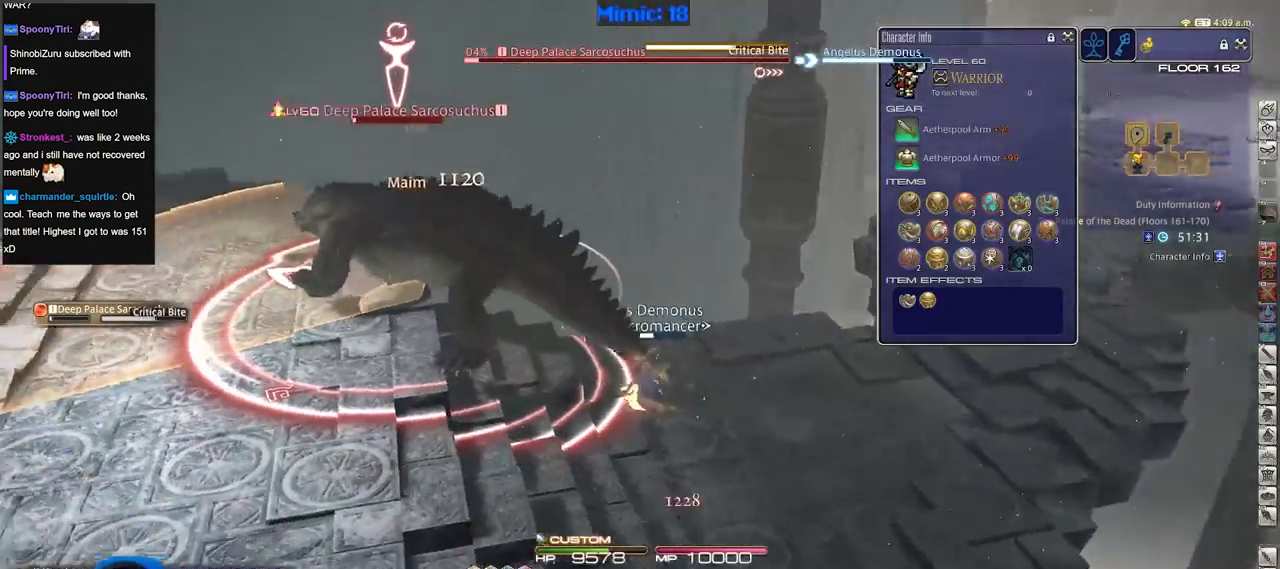
{"keys": [], "events": [[50, "d", "up"], [50, "p", "down"], [150, "a", "down"], [150, "w", "down"], [184, "p", "up"], [234, "a", "up"], [234, "w", "up"]]}
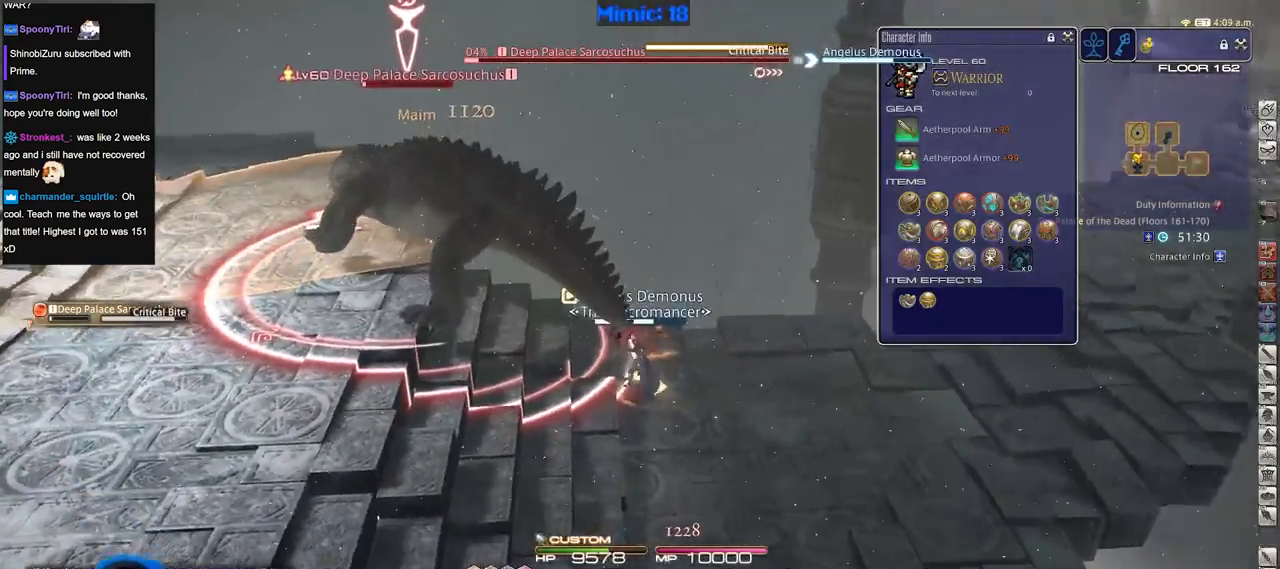
{"keys": ["rbracket"], "events": [[16, "rbracket", "down"], [117, "3", "down"], [167, "3", "up"], [250, "3", "down"], [300, "3", "up"], [350, "rbracket", "up"], [400, "3", "down"], [400, "rbracket", "down"], [484, "3", "up"]]}
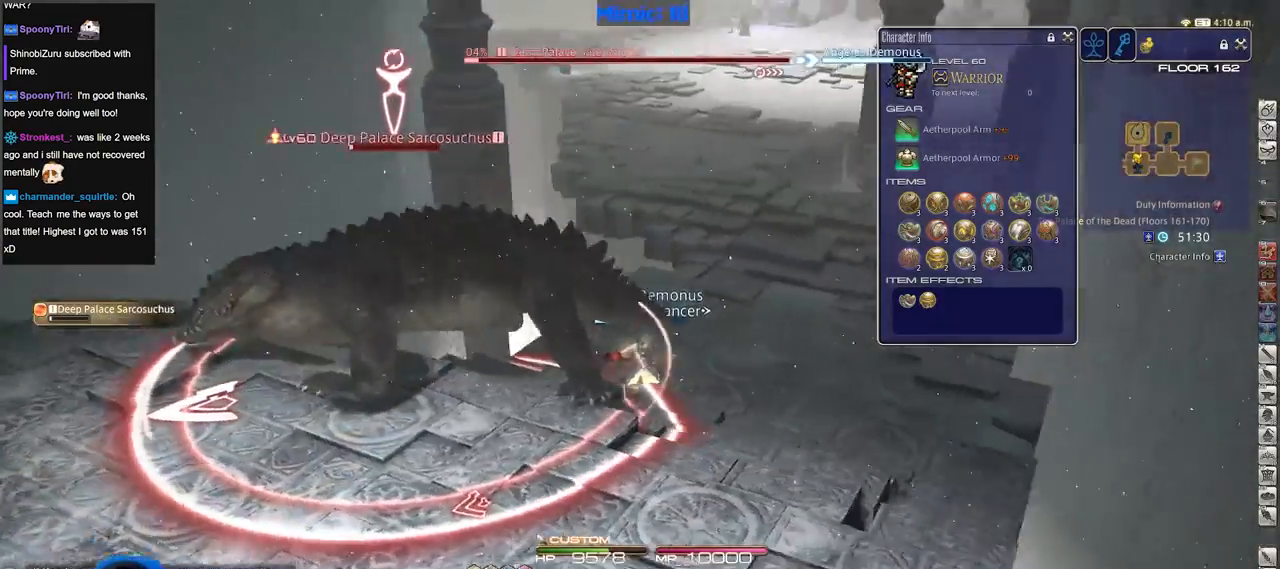
{"keys": ["d", "return", "w"], "events": [[100, "w", "down"], [183, "rbracket", "up"], [283, "d", "down"], [417, "return", "down"]]}
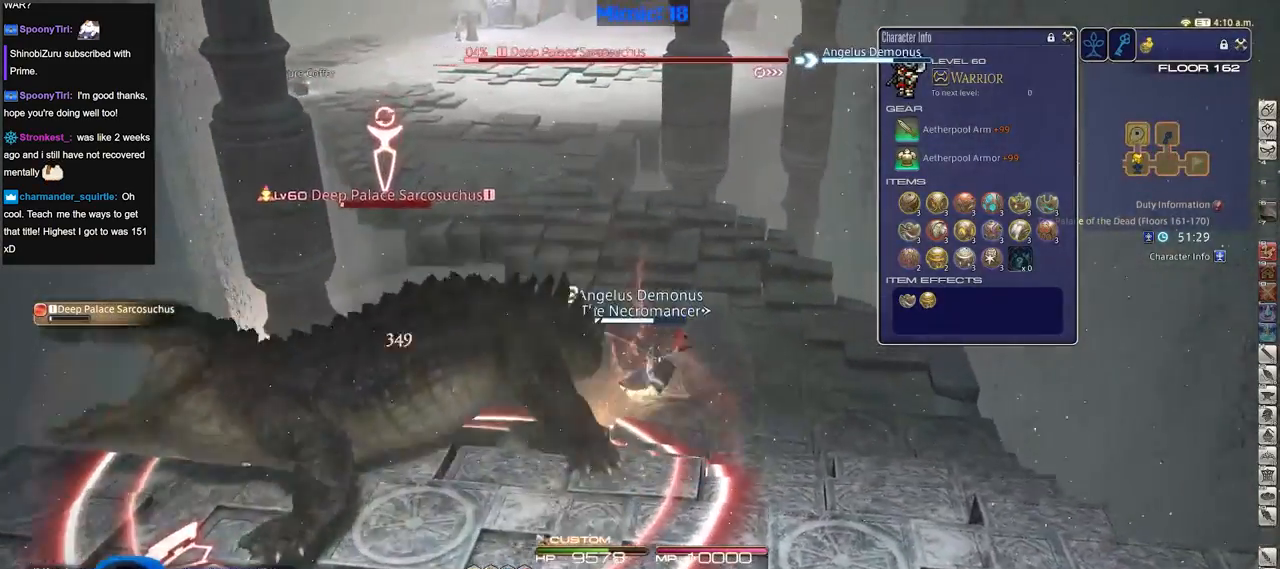
{"keys": ["w"], "events": [[67, "d", "up"], [67, "return", "up"], [117, "return", "down"], [250, "return", "up"]]}
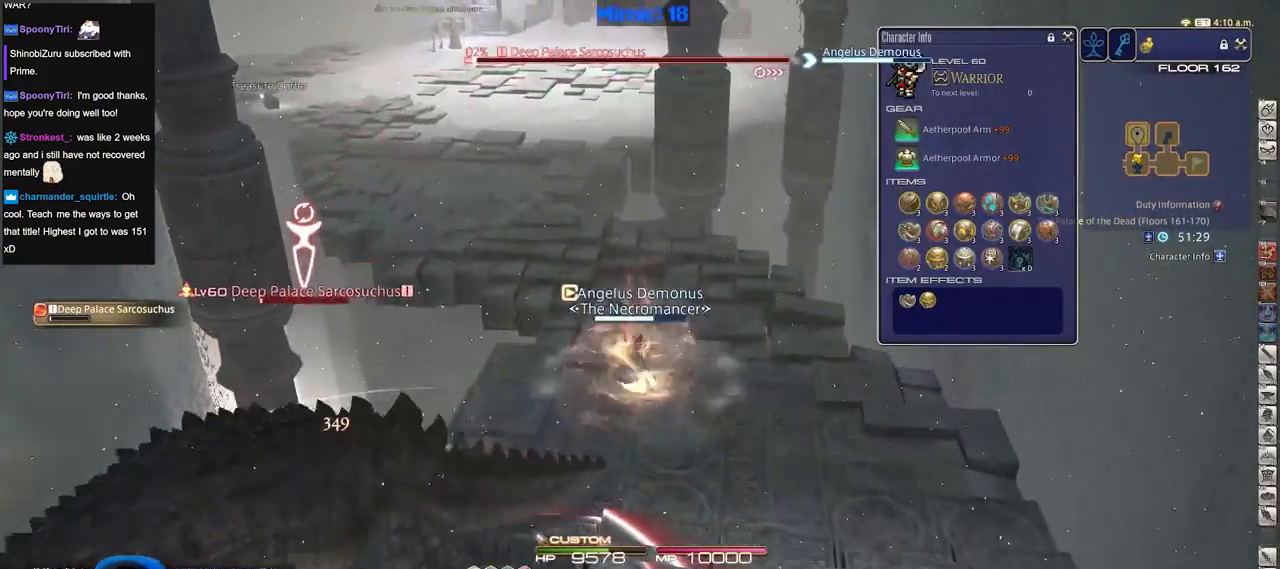
{"keys": ["p", "w"], "events": [[500, "p", "down"]]}
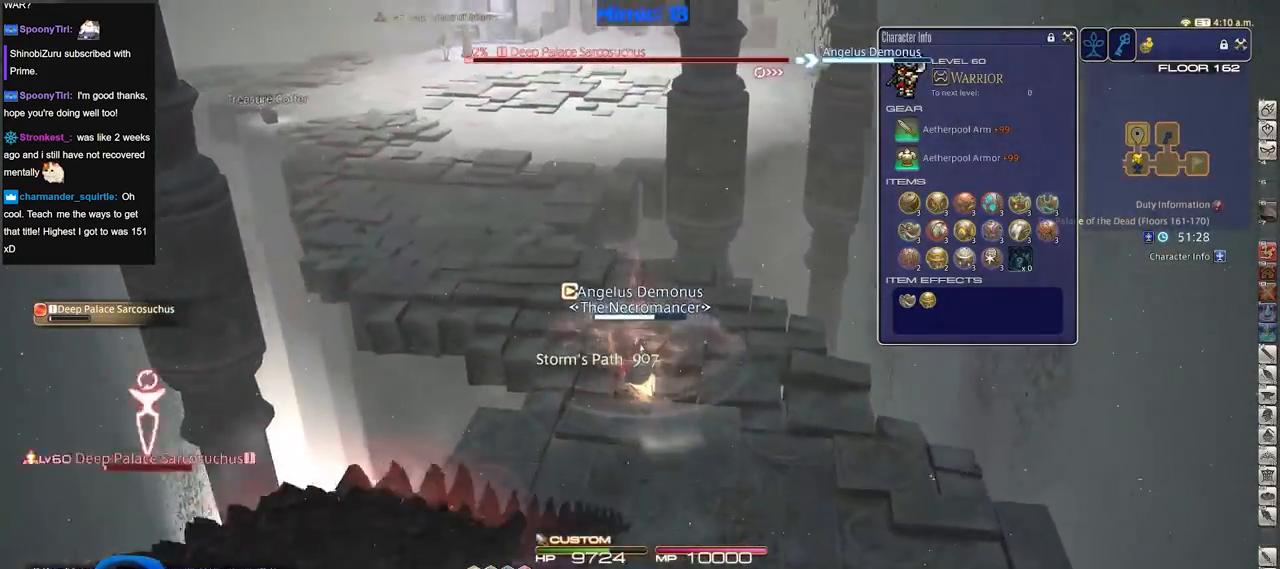
{"keys": ["a", "w"], "events": [[200, "p", "up"], [334, "a", "down"]]}
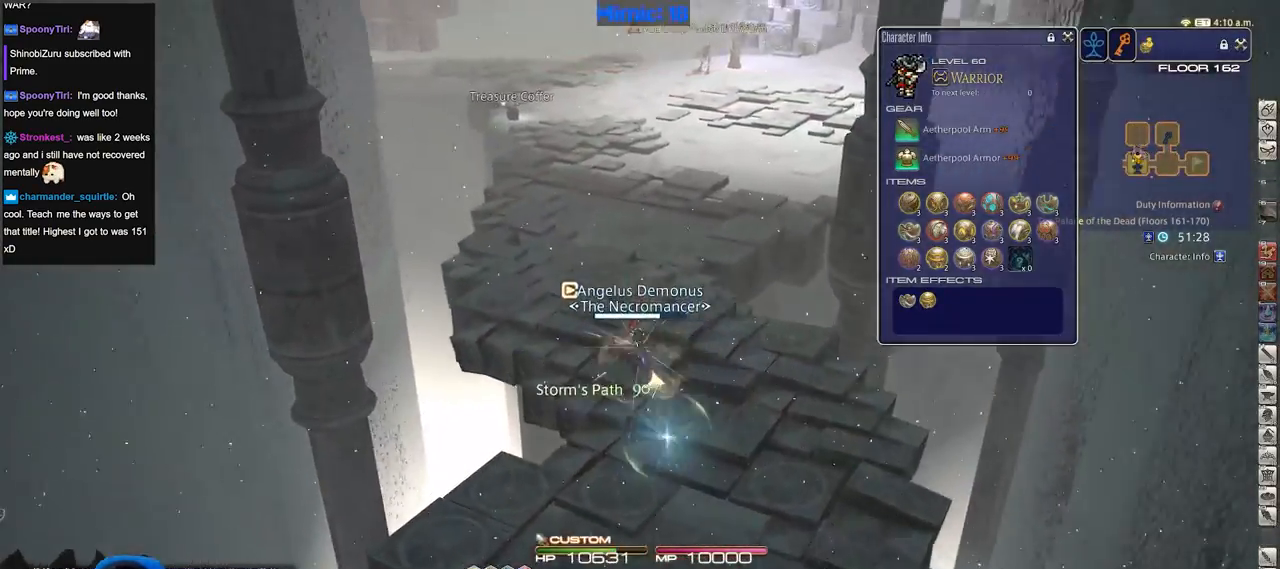
{"keys": ["w"], "events": [[66, "a", "up"], [116, "shift_r", "down"], [200, "equals", "down"], [283, "equals", "up"], [333, "equals", "down"], [467, "equals", "up"], [467, "shift_r", "up"]]}
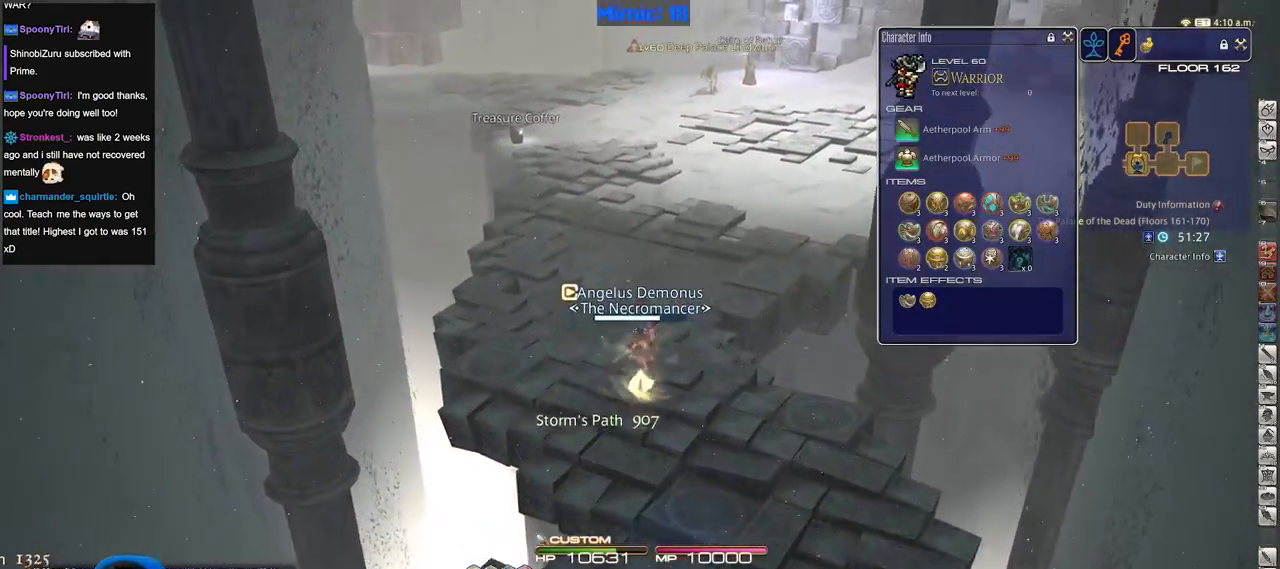
{"keys": ["w"], "events": []}
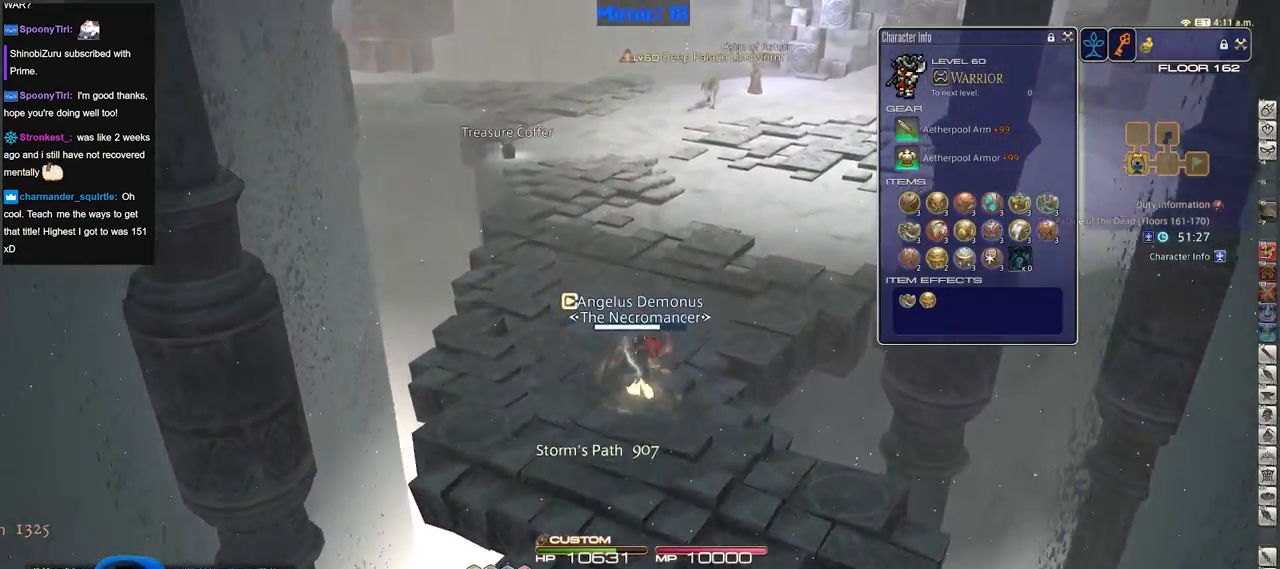
{"keys": ["d", "w"], "events": [[133, "d", "down"]]}
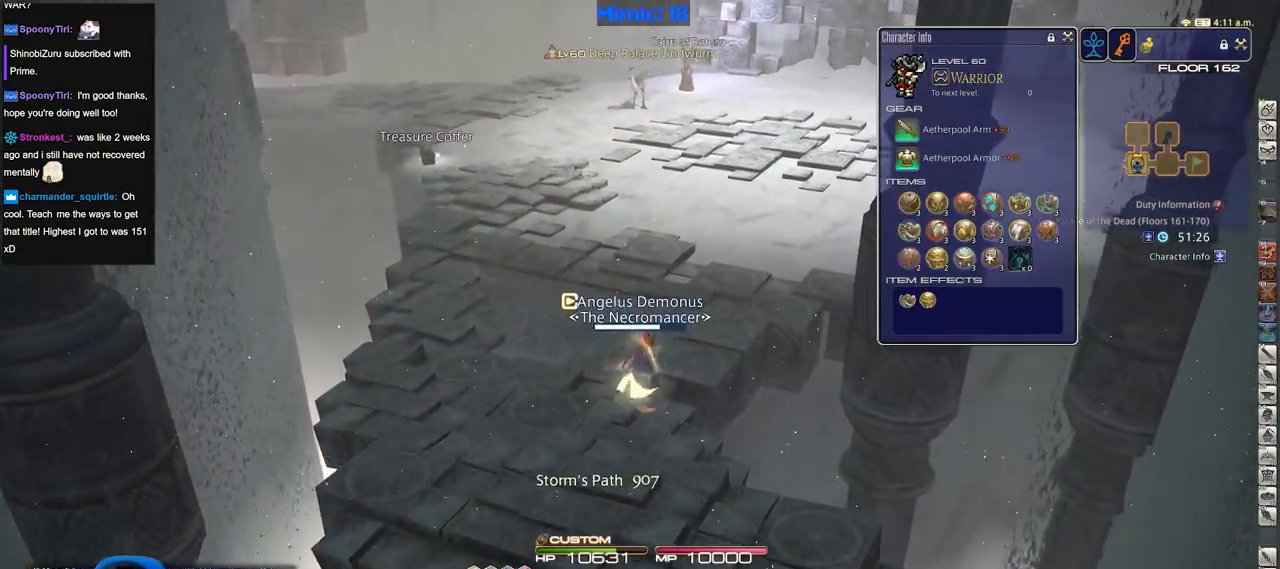
{"keys": ["d", "w"], "events": []}
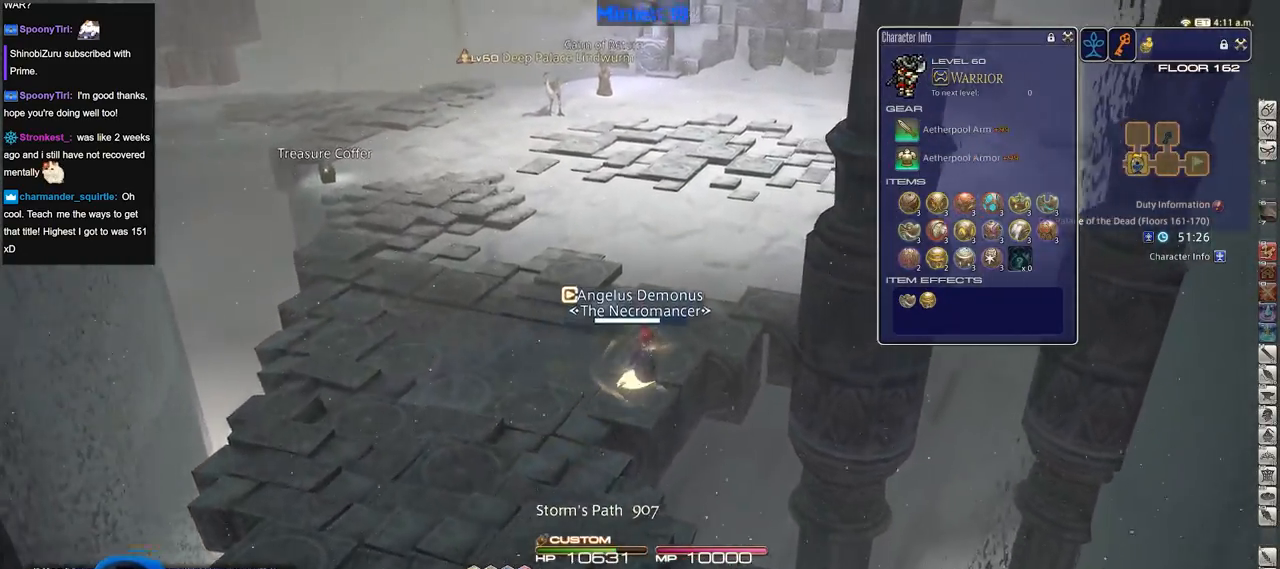
{"keys": ["rbracket", "w"], "events": [[66, "rbracket", "down"], [150, "d", "up"]]}
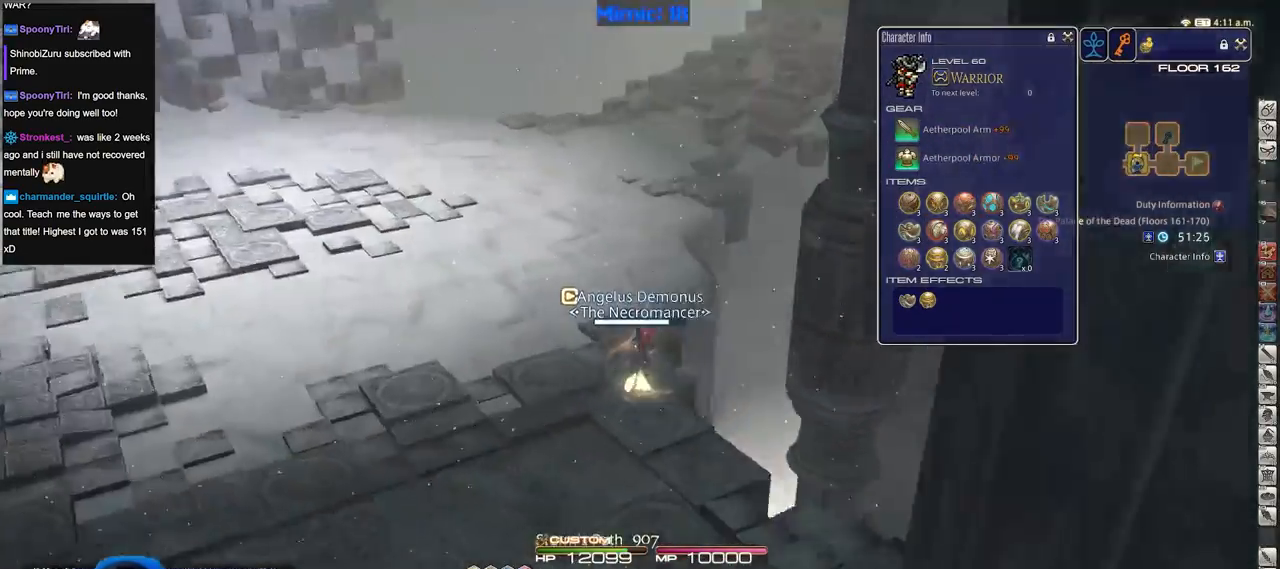
{"keys": ["a", "rbracket", "w"], "events": [[134, "a", "down"], [217, "minus", "down"], [367, "minus", "up"]]}
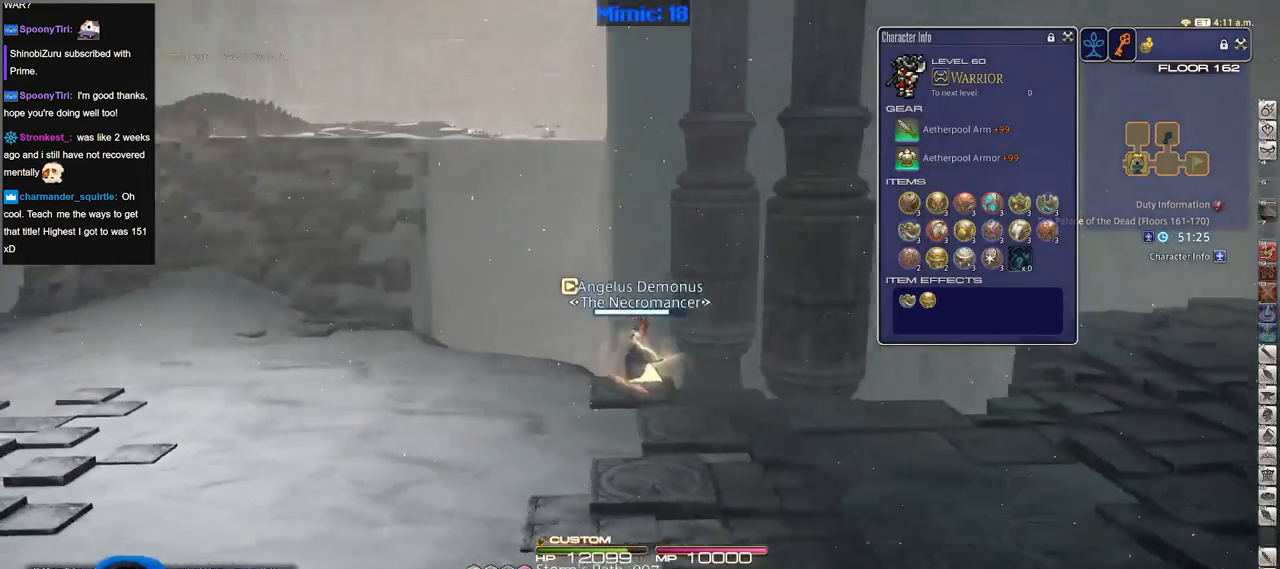
{"keys": ["a", "w"], "events": [[50, "rbracket", "up"]]}
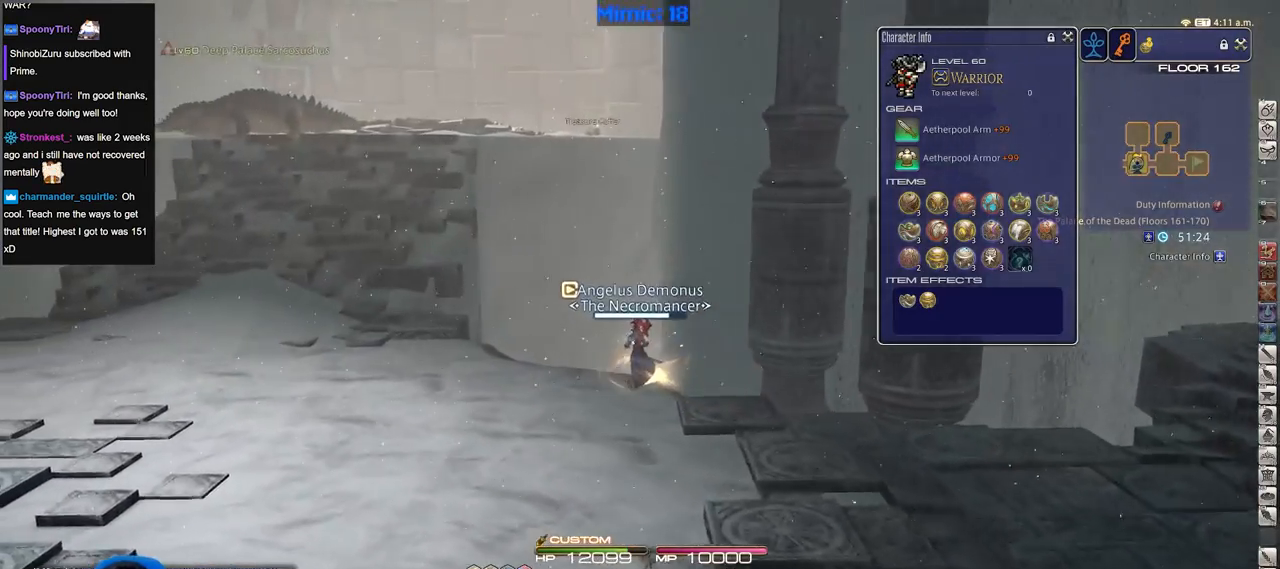
{"keys": ["a", "w"], "events": [[200, "lbracket", "down"], [250, "lbracket", "up"], [250, "rbracket", "down"], [384, "rbracket", "up"]]}
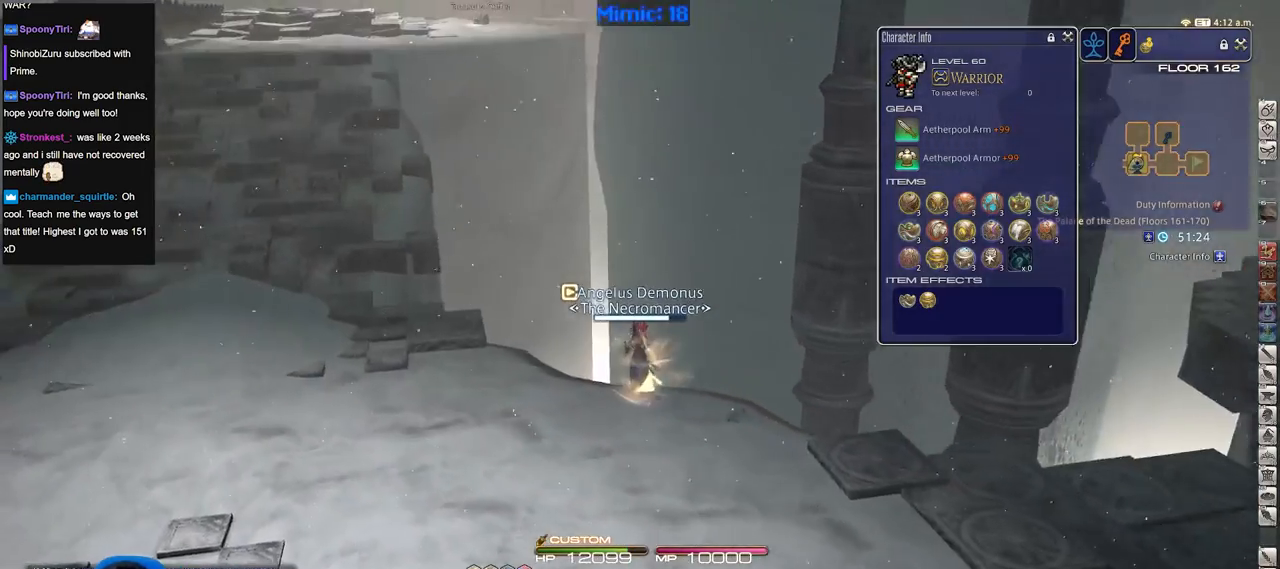
{"keys": ["a", "w"], "events": [[166, "p", "down"], [317, "p", "up"]]}
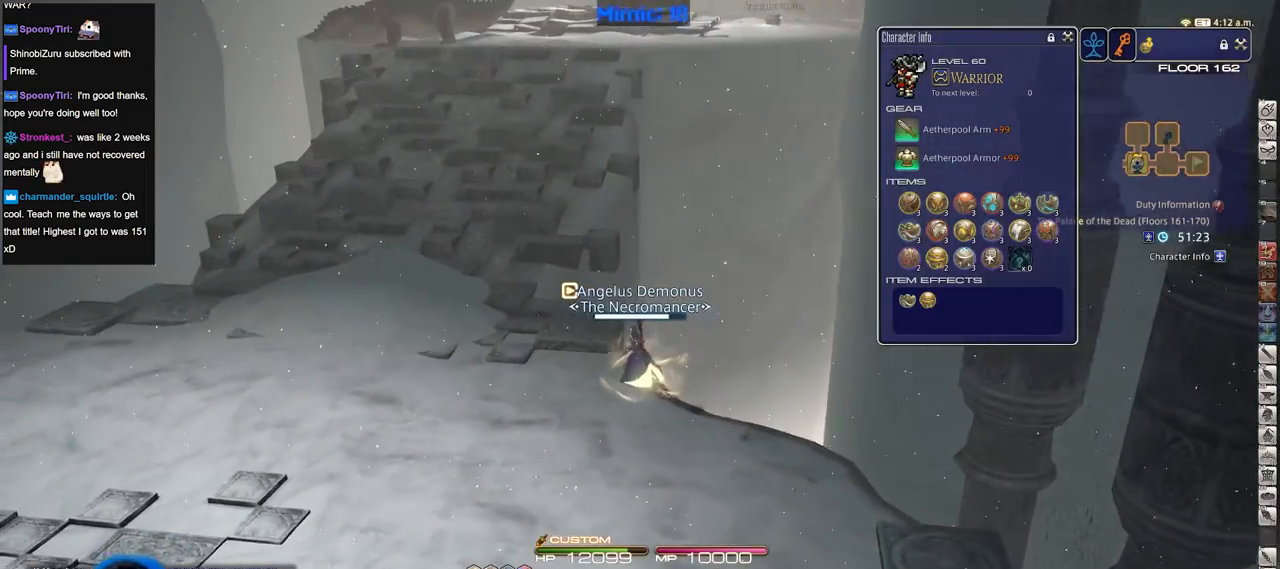
{"keys": ["a", "w"], "events": []}
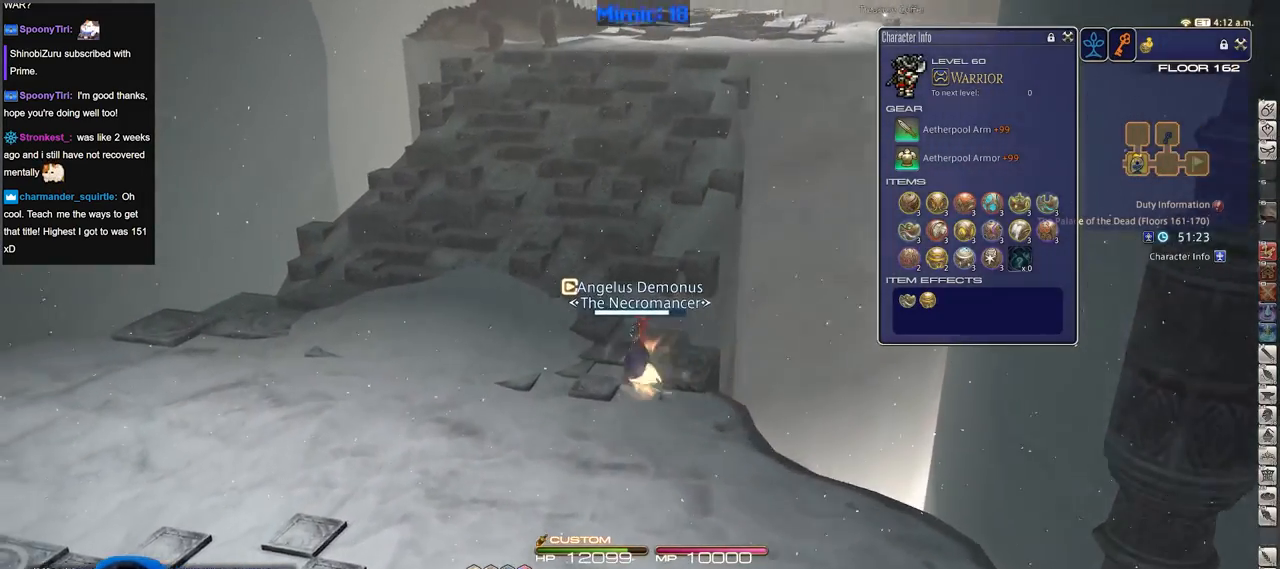
{"keys": ["w"], "events": [[66, "a", "up"]]}
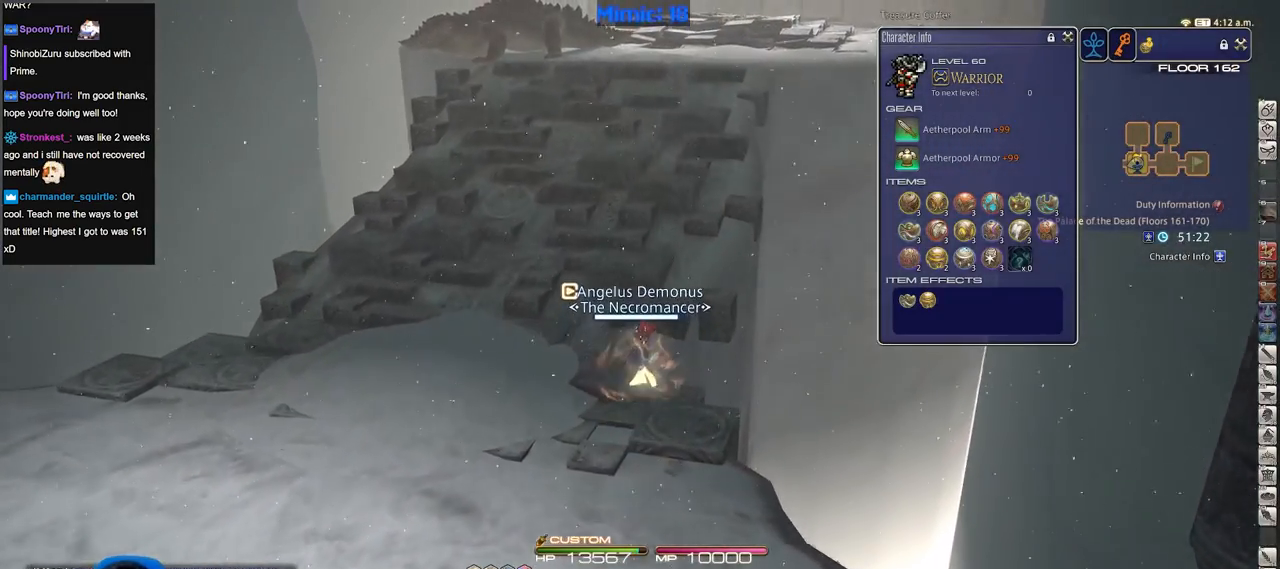
{"keys": ["rbracket", "w"], "events": [[367, "rbracket", "down"]]}
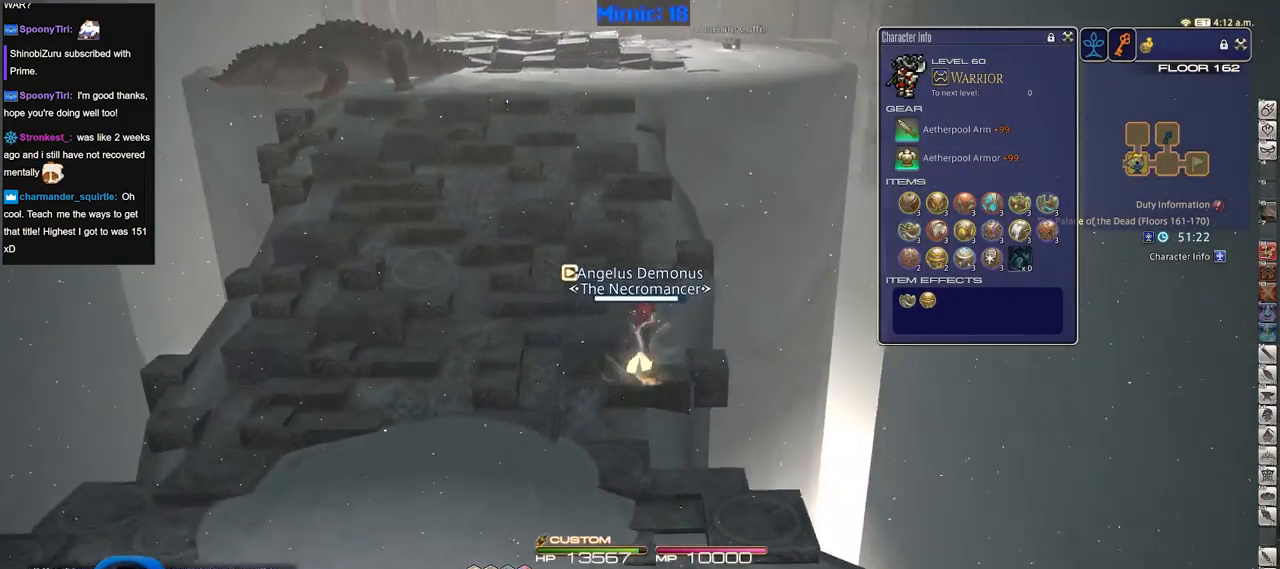
{"keys": ["w"], "events": [[50, "rbracket", "up"]]}
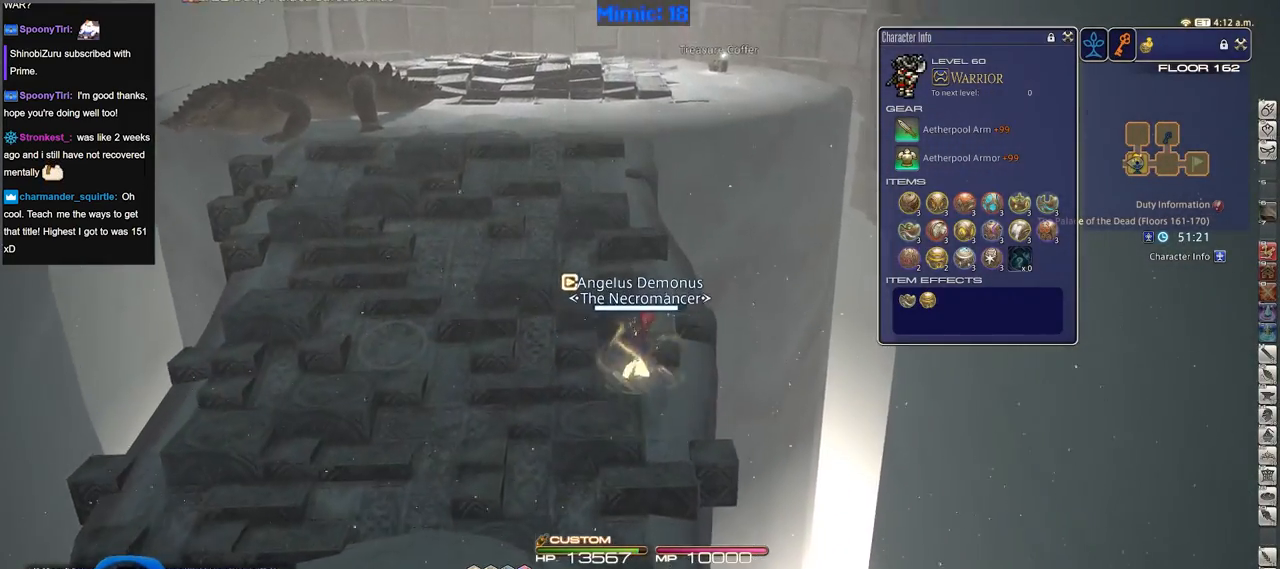
{"keys": ["w"], "events": [[67, "a", "down"], [150, "a", "up"], [250, "e", "down"], [400, "e", "up"]]}
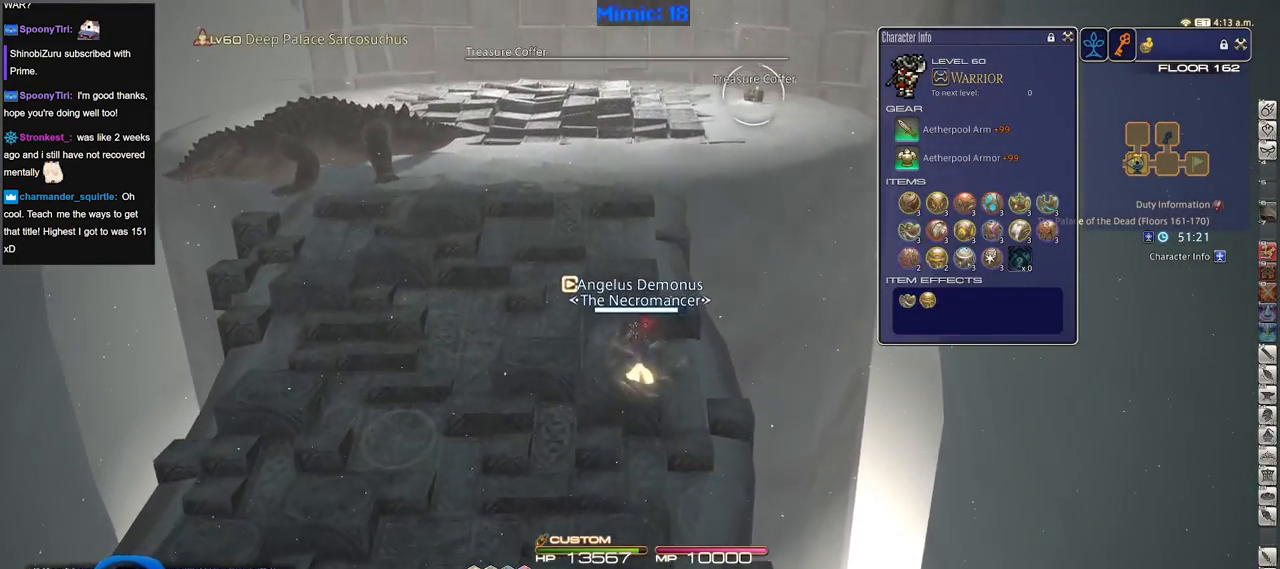
{"keys": ["w"], "events": [[83, "return", "down"], [166, "return", "up"]]}
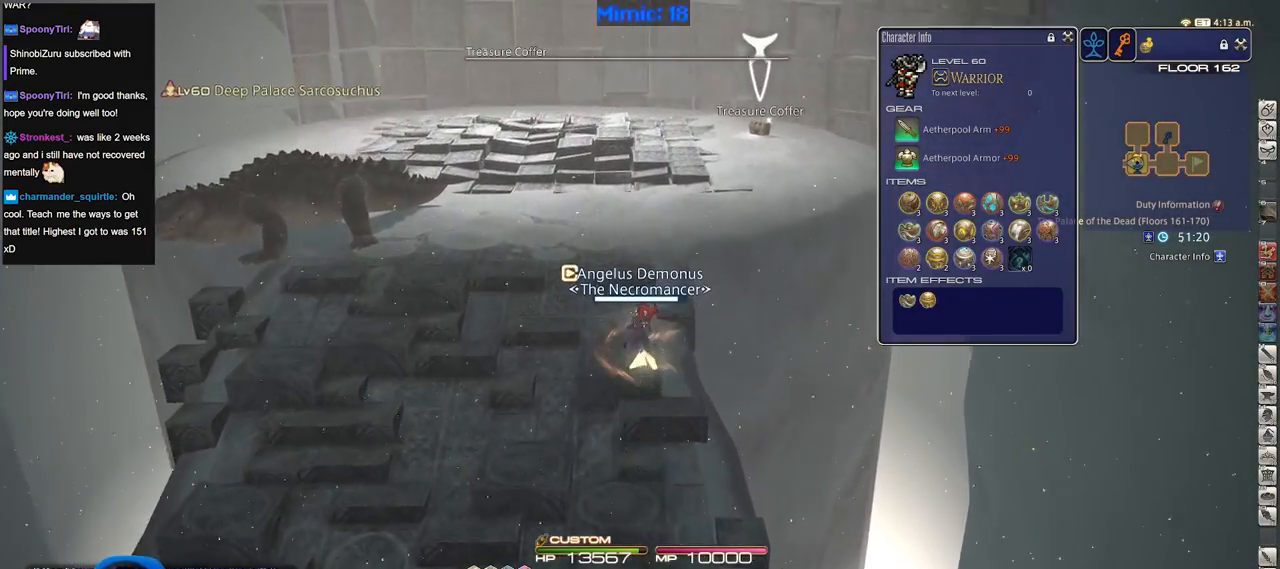
{"keys": ["w"], "events": []}